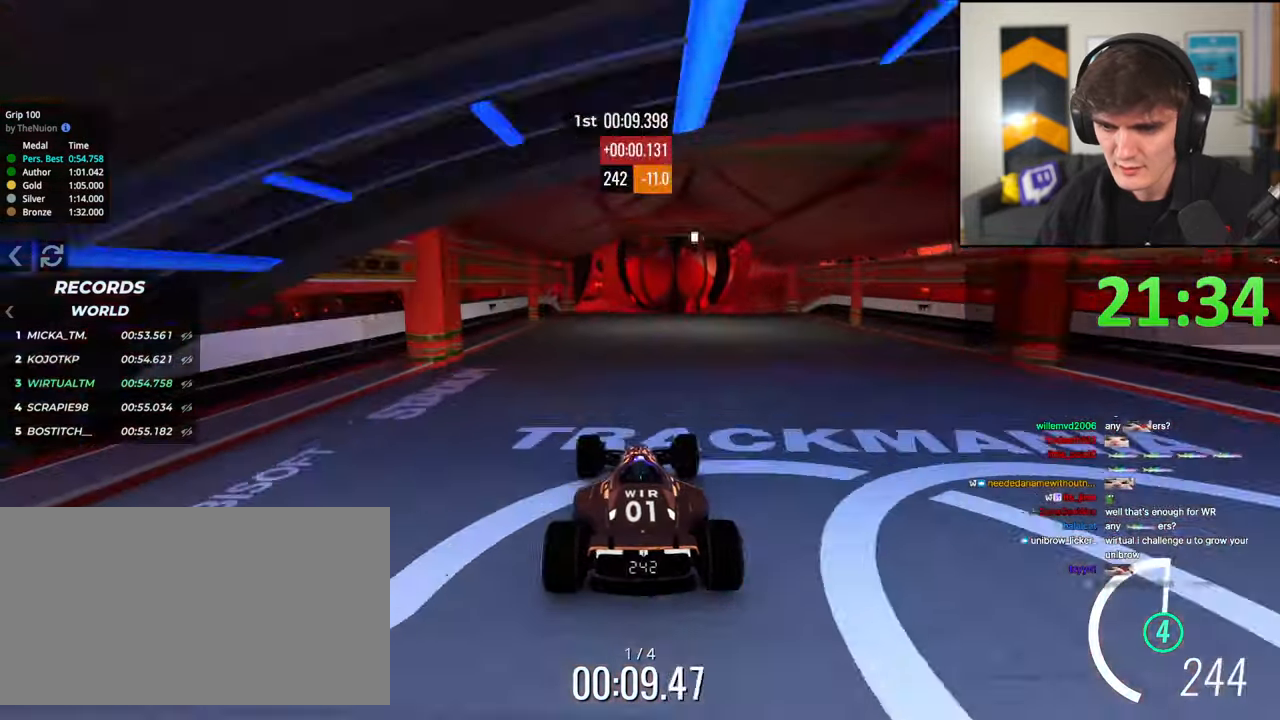
Gameplay with keyboard; each line is a JSON object with the keys held at the frame after it. "events" lists presses ("down") and releases ("up") of "brake", "down", "left", "right" and "up" between this image and that frame as [ms after this image, input, new state], when the widget could be followed in between. No other keys are recorded. Mouse input is not recorded. Key names are as the overlay labels them; some are game actions (e.g. jump) rather than physical keys.
{"keys": ["up"], "events": [[217, "right", "up"], [300, "left", "down"], [400, "left", "up"]]}
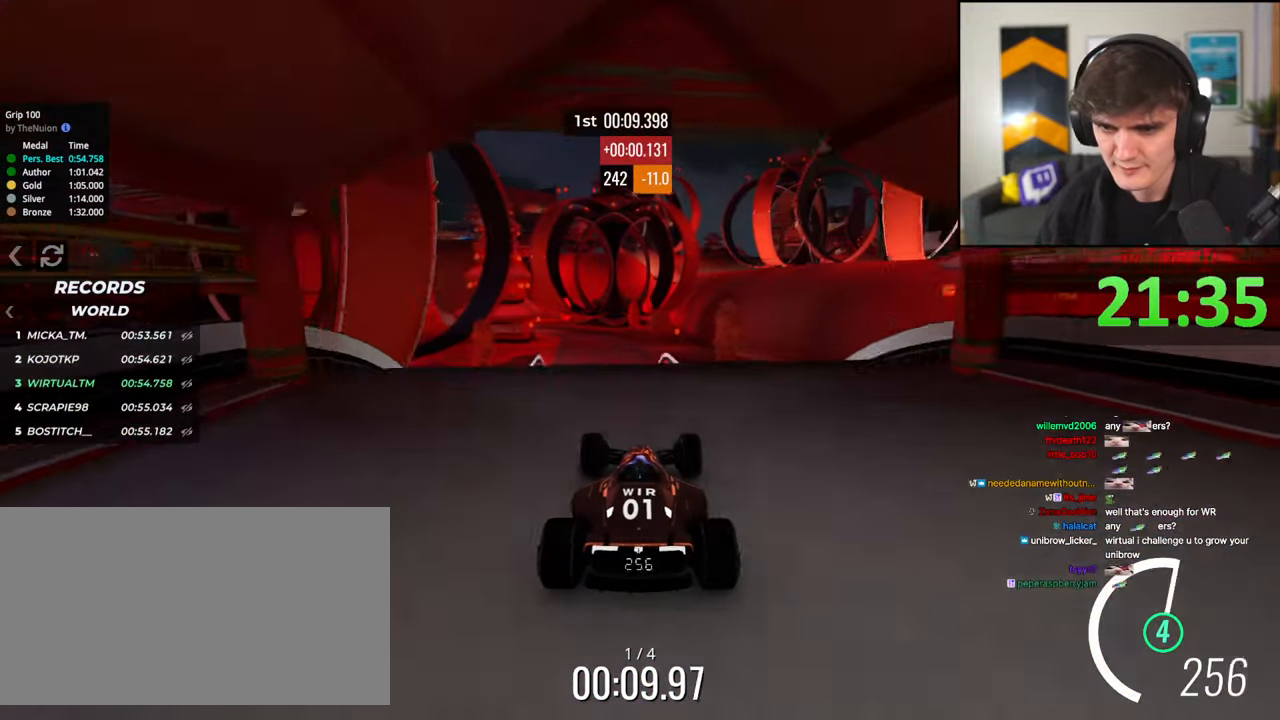
{"keys": ["up"], "events": []}
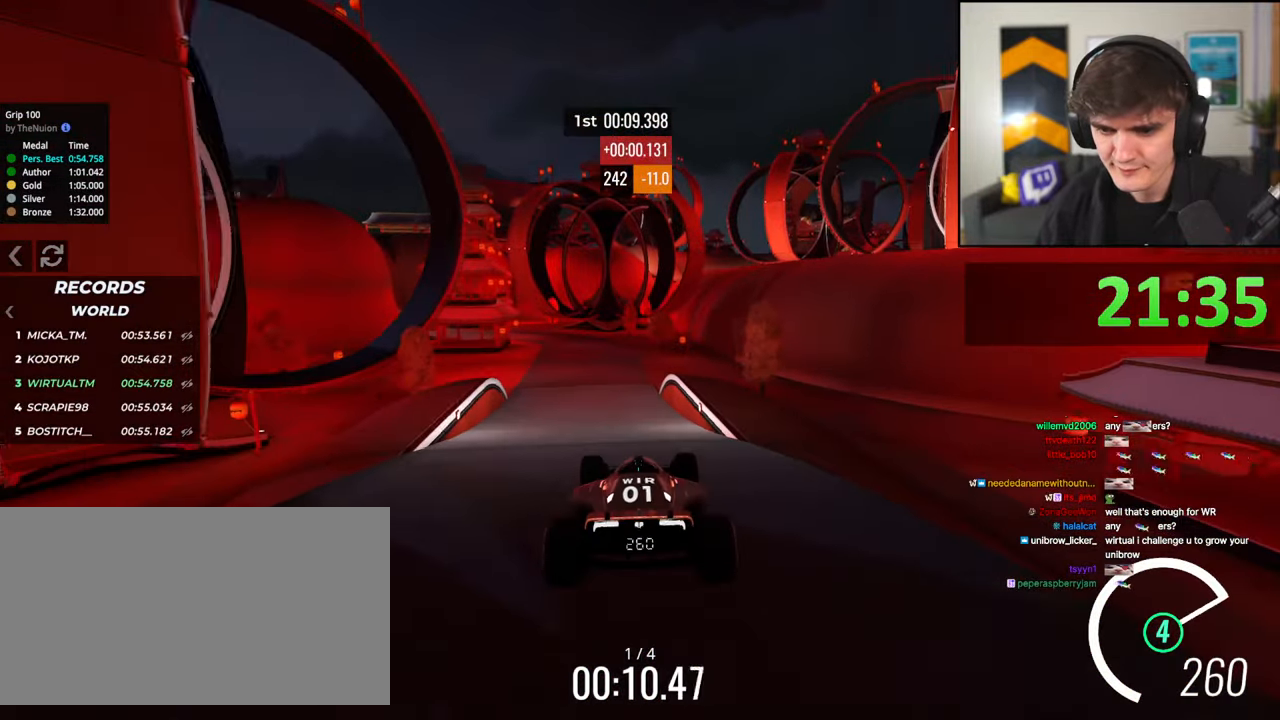
{"keys": ["up"], "events": []}
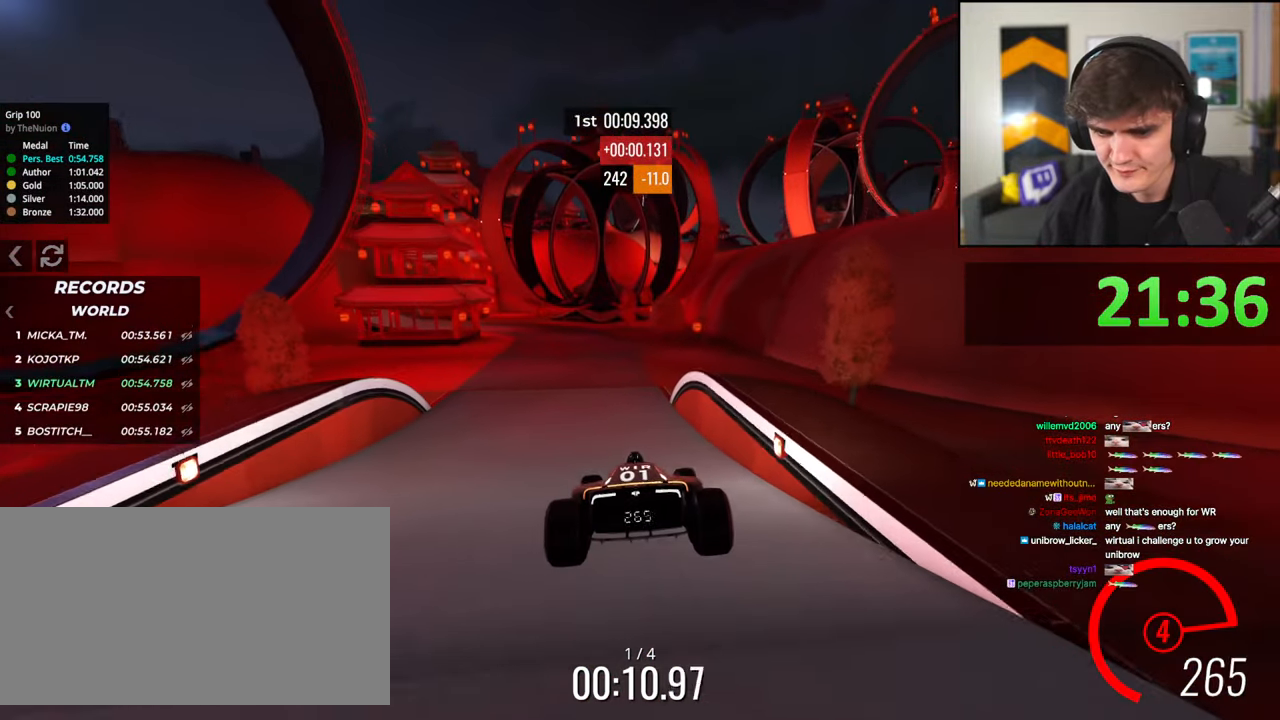
{"keys": ["up"], "events": [[350, "left", "down"], [450, "left", "up"]]}
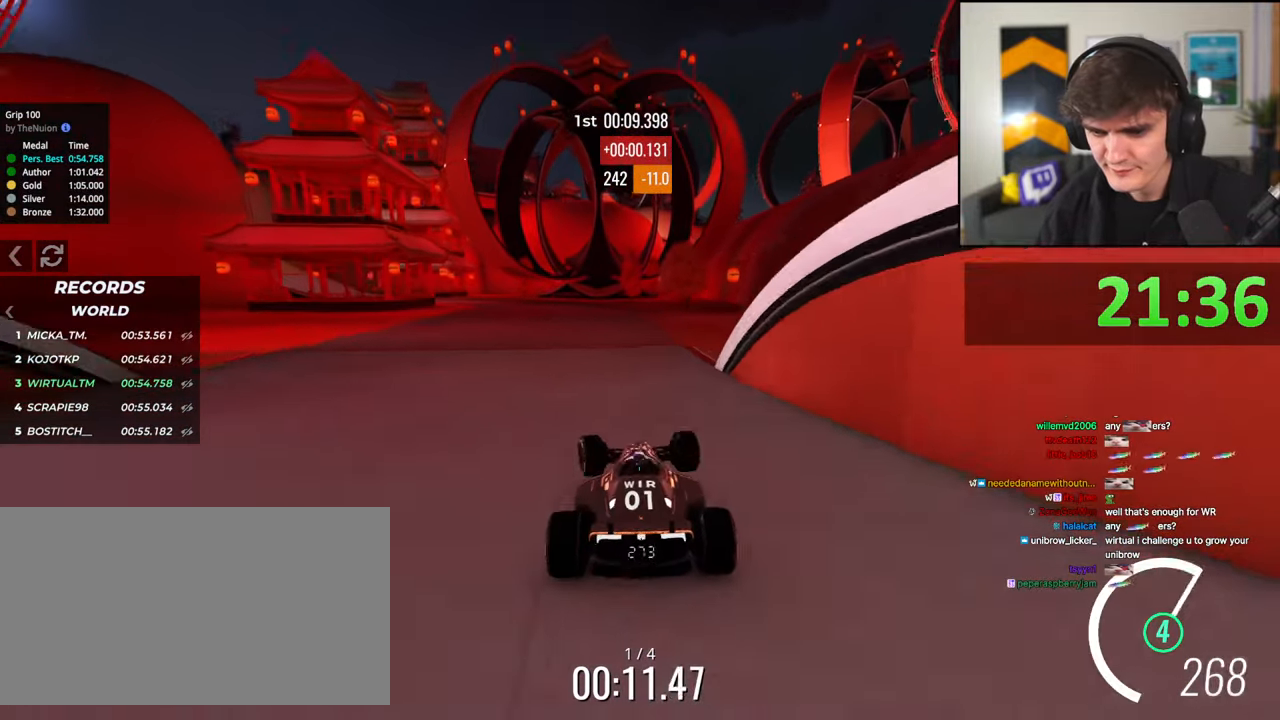
{"keys": ["left", "up"], "events": [[183, "left", "down"], [317, "left", "up"], [500, "left", "down"]]}
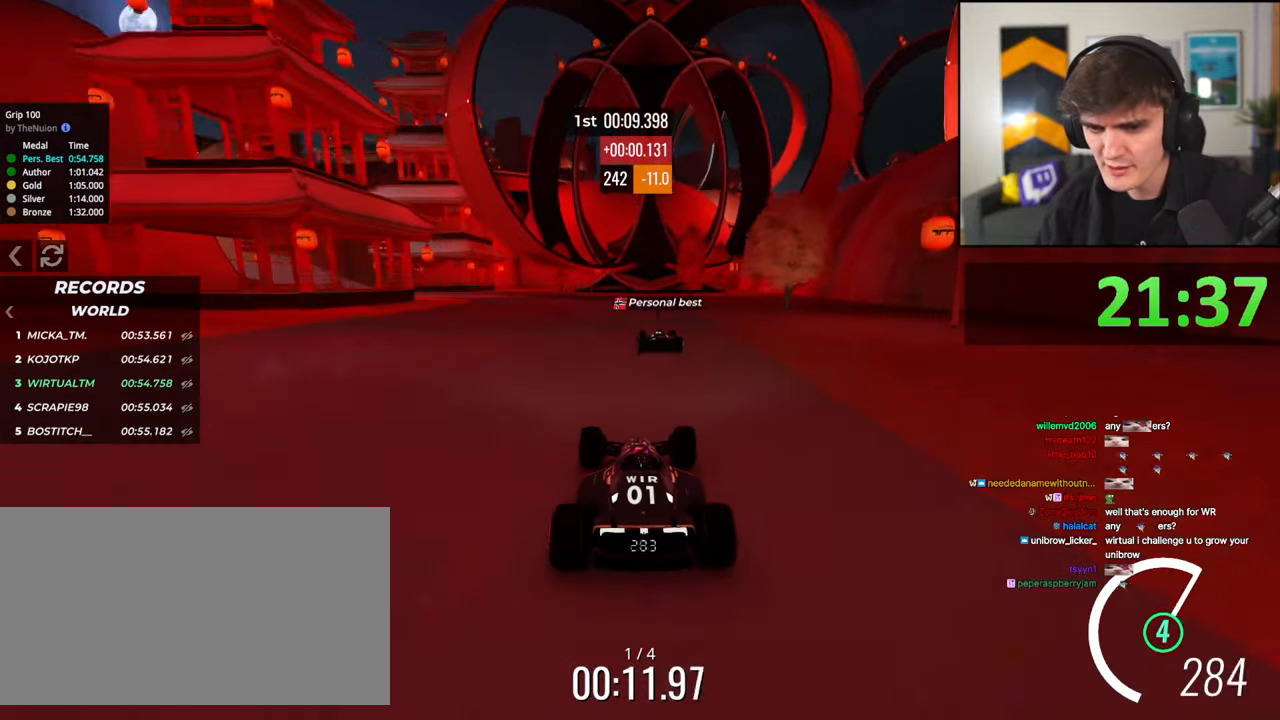
{"keys": ["left", "up"], "events": [[150, "left", "up"], [250, "left", "down"]]}
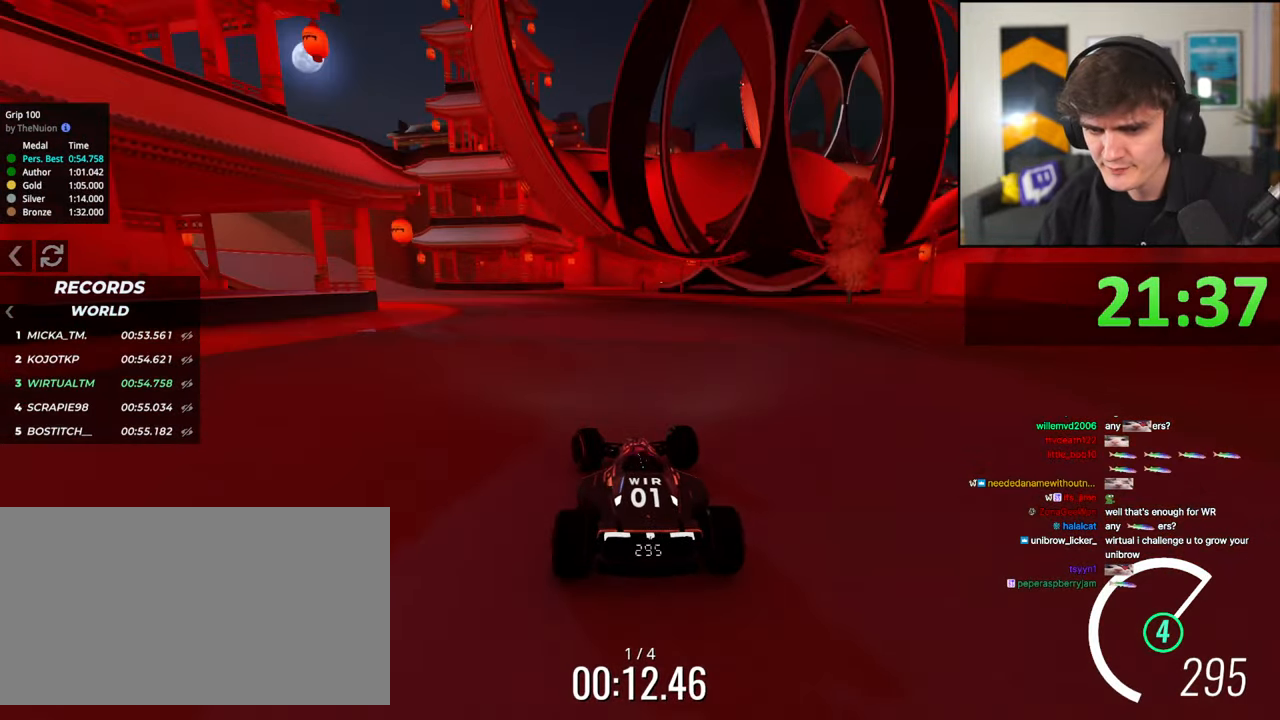
{"keys": ["left", "up"], "events": []}
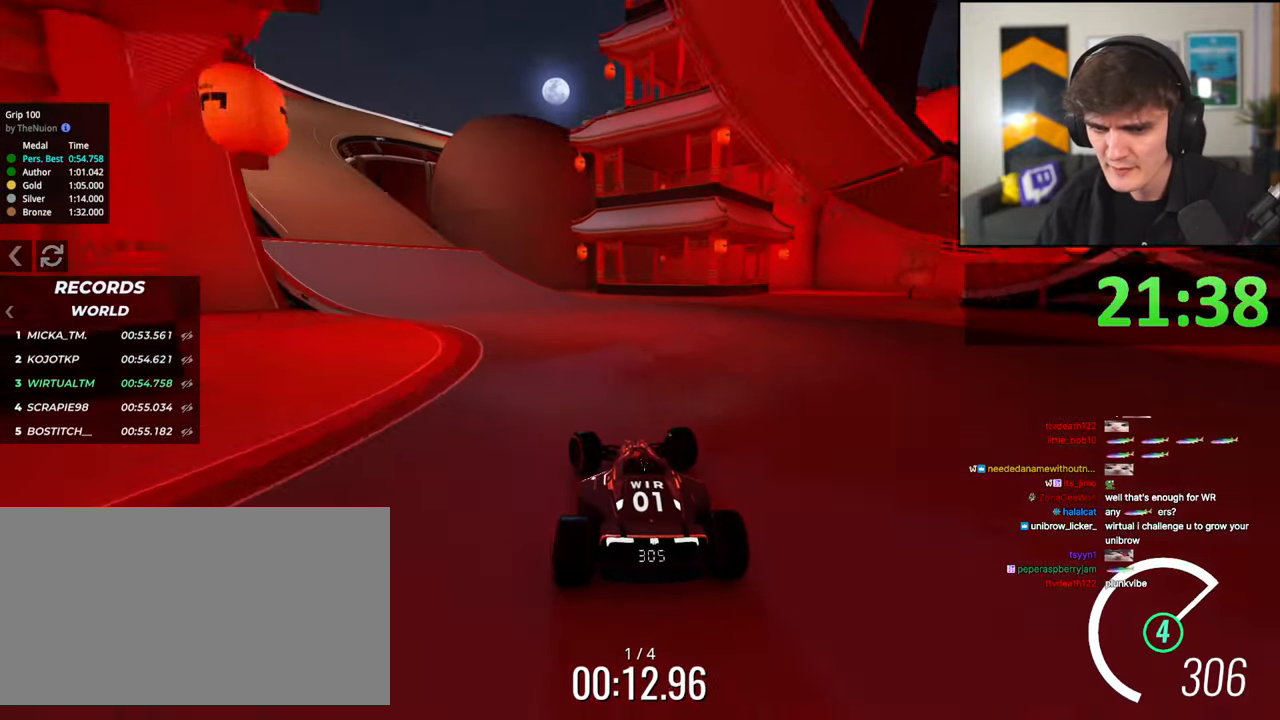
{"keys": ["left", "up"], "events": []}
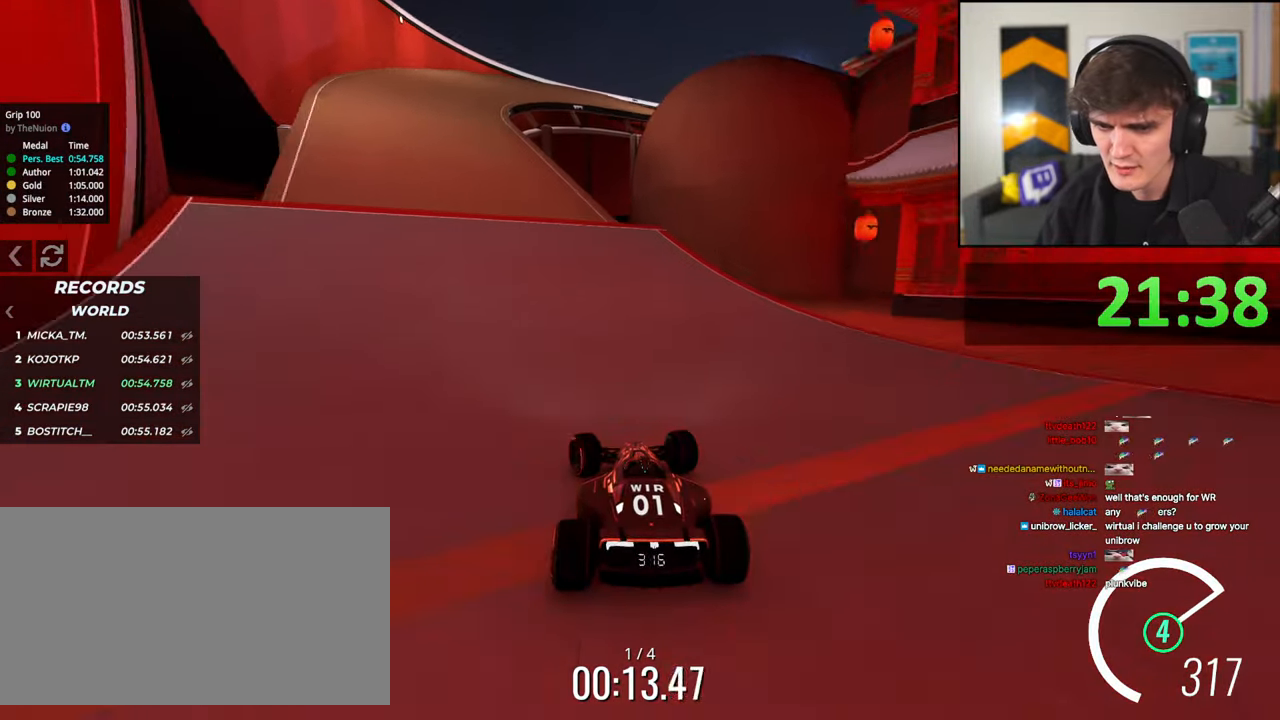
{"keys": ["up"], "events": [[283, "left", "up"]]}
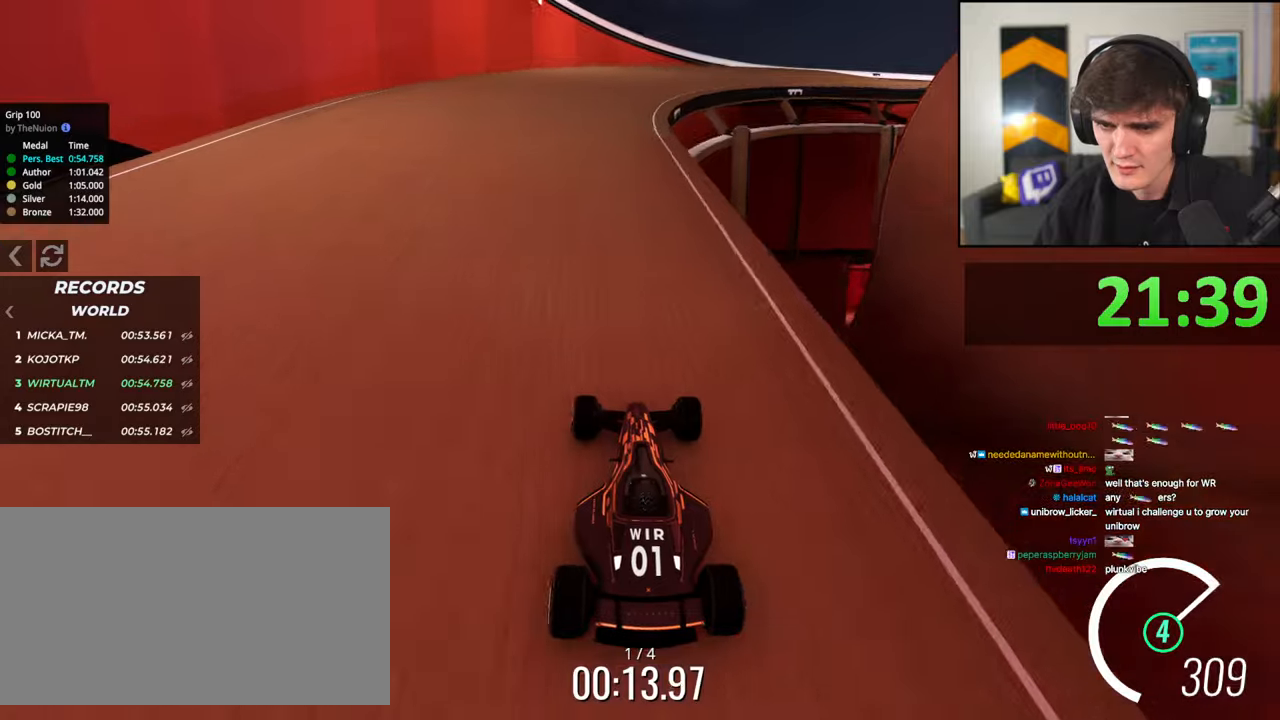
{"keys": ["right", "up"], "events": [[167, "right", "down"], [350, "right", "up"], [400, "right", "down"]]}
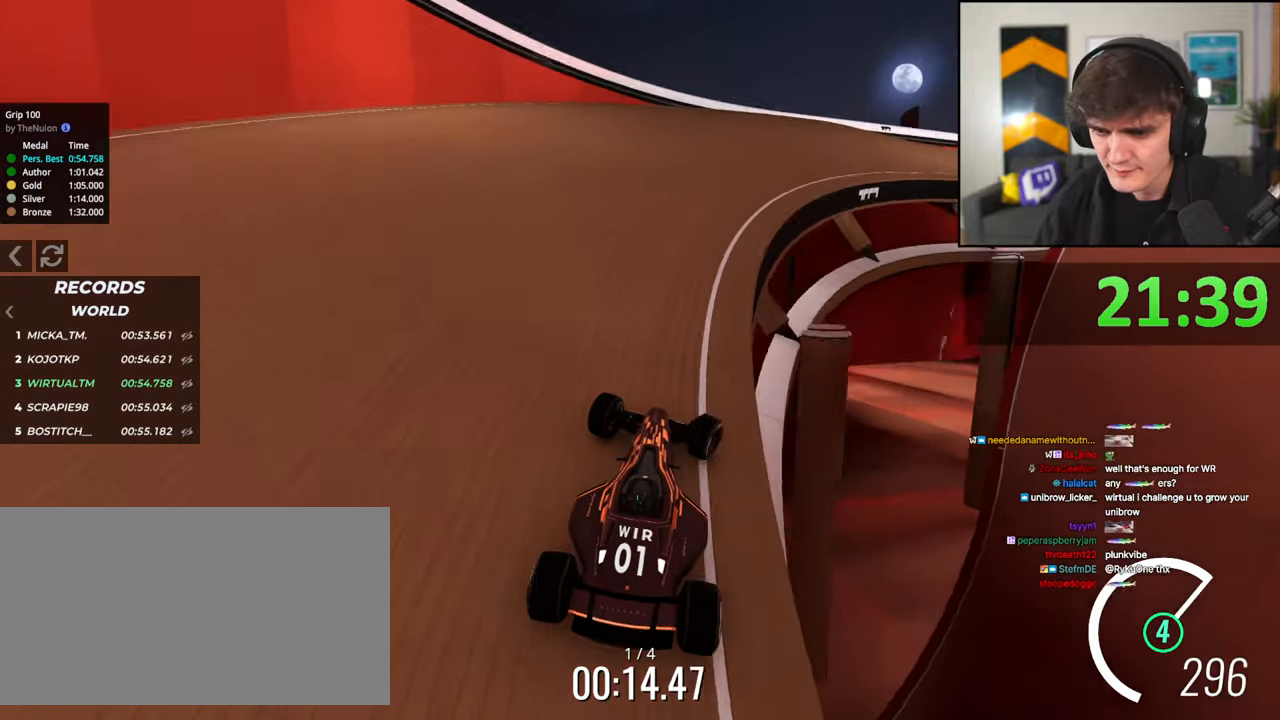
{"keys": ["up"], "events": [[83, "right", "up"], [183, "right", "down"], [417, "right", "up"]]}
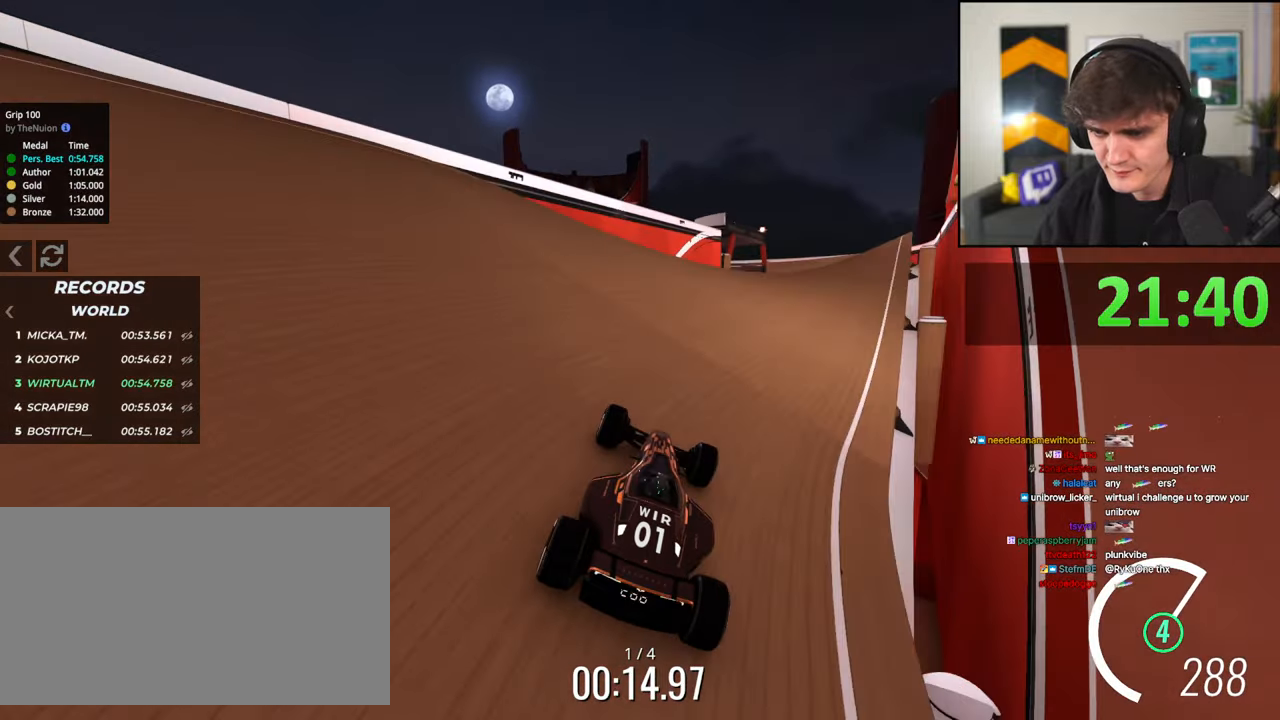
{"keys": ["left", "up"], "events": [[100, "right", "down"], [250, "right", "up"], [333, "right", "down"], [383, "right", "up"], [483, "left", "down"]]}
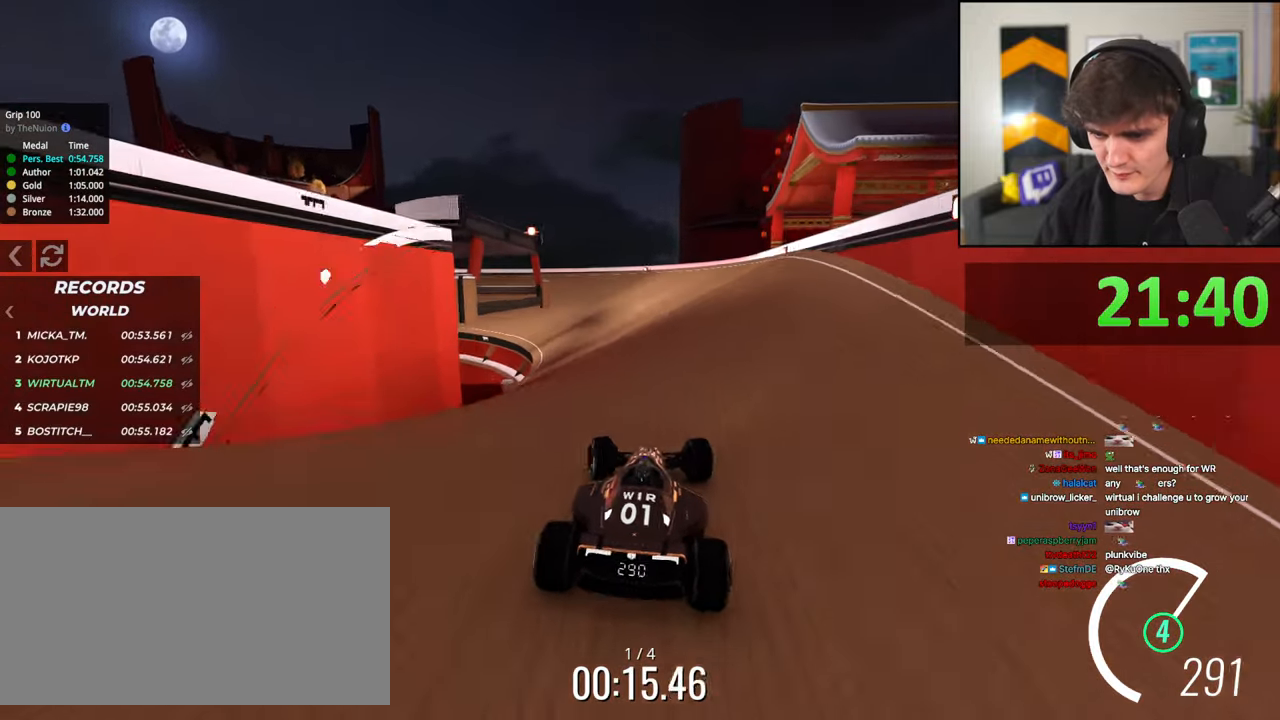
{"keys": ["up"], "events": [[17, "left", "up"], [400, "left", "down"], [500, "left", "up"]]}
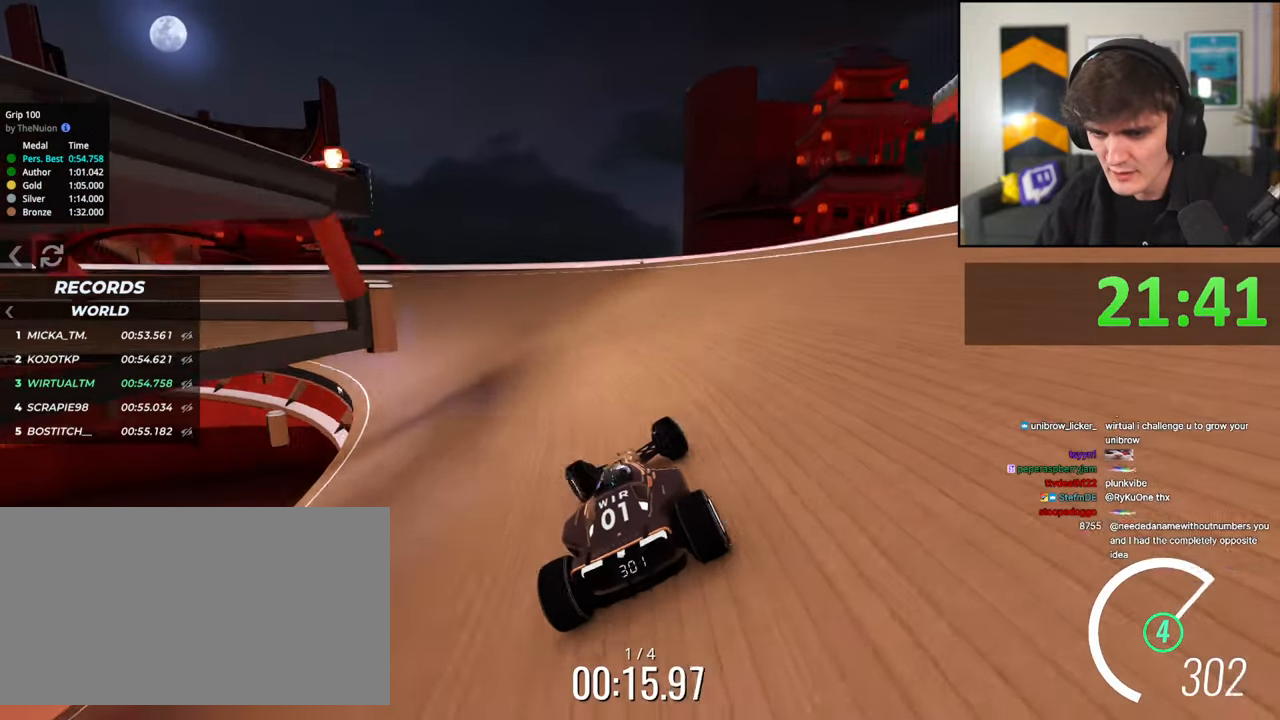
{"keys": ["up"], "events": [[83, "left", "down"], [183, "left", "up"], [417, "left", "down"], [500, "left", "up"]]}
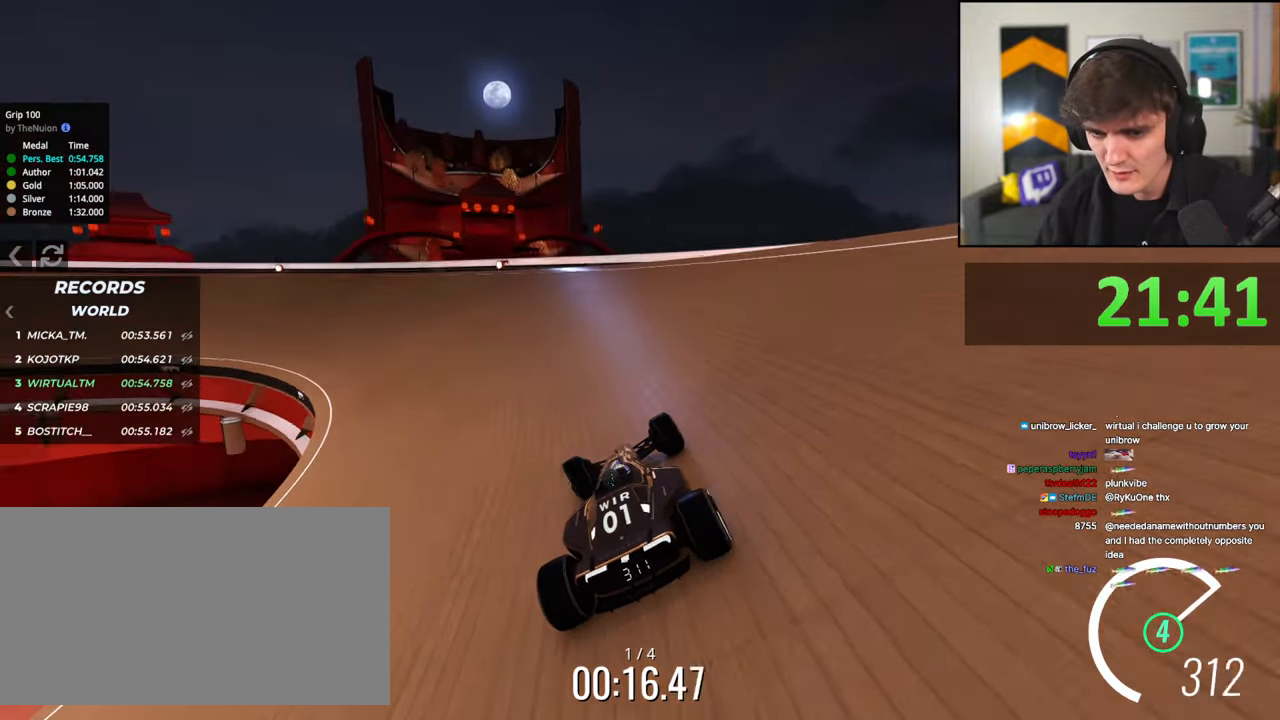
{"keys": ["left", "up"], "events": [[200, "left", "down"], [283, "left", "up"], [383, "left", "down"]]}
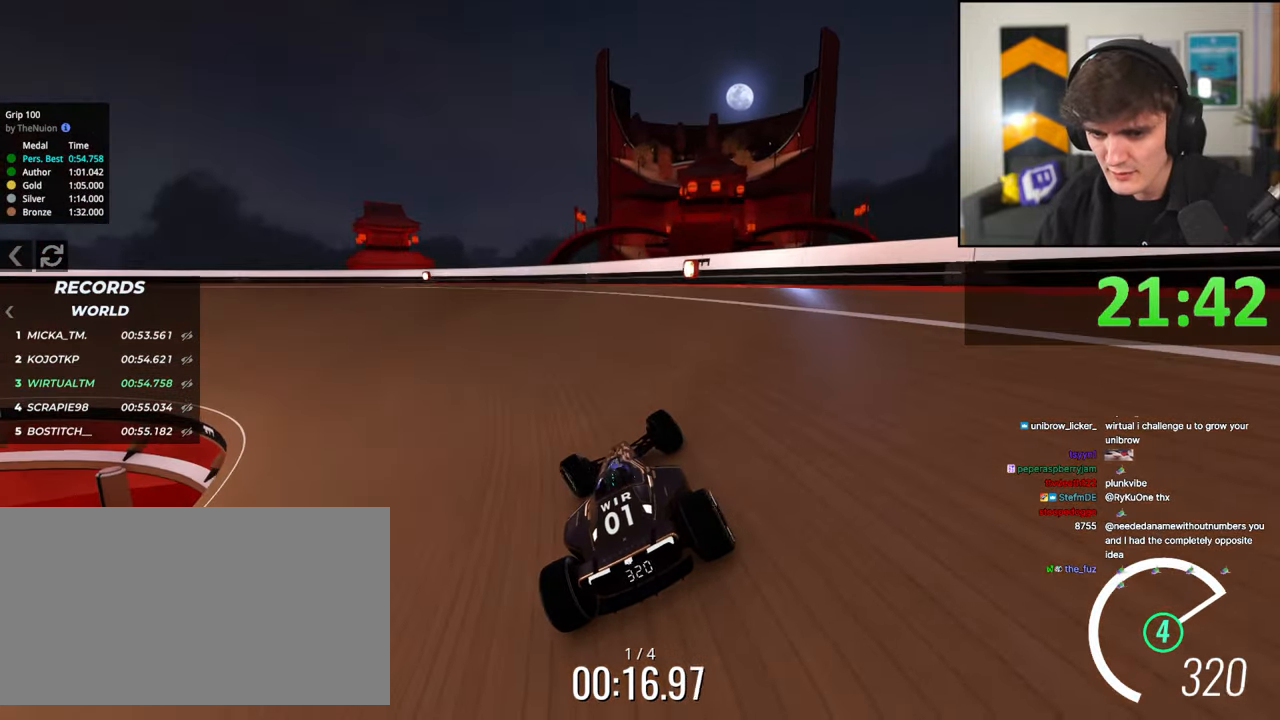
{"keys": ["left", "up"], "events": [[17, "left", "up"], [117, "left", "down"], [300, "left", "up"], [400, "left", "down"]]}
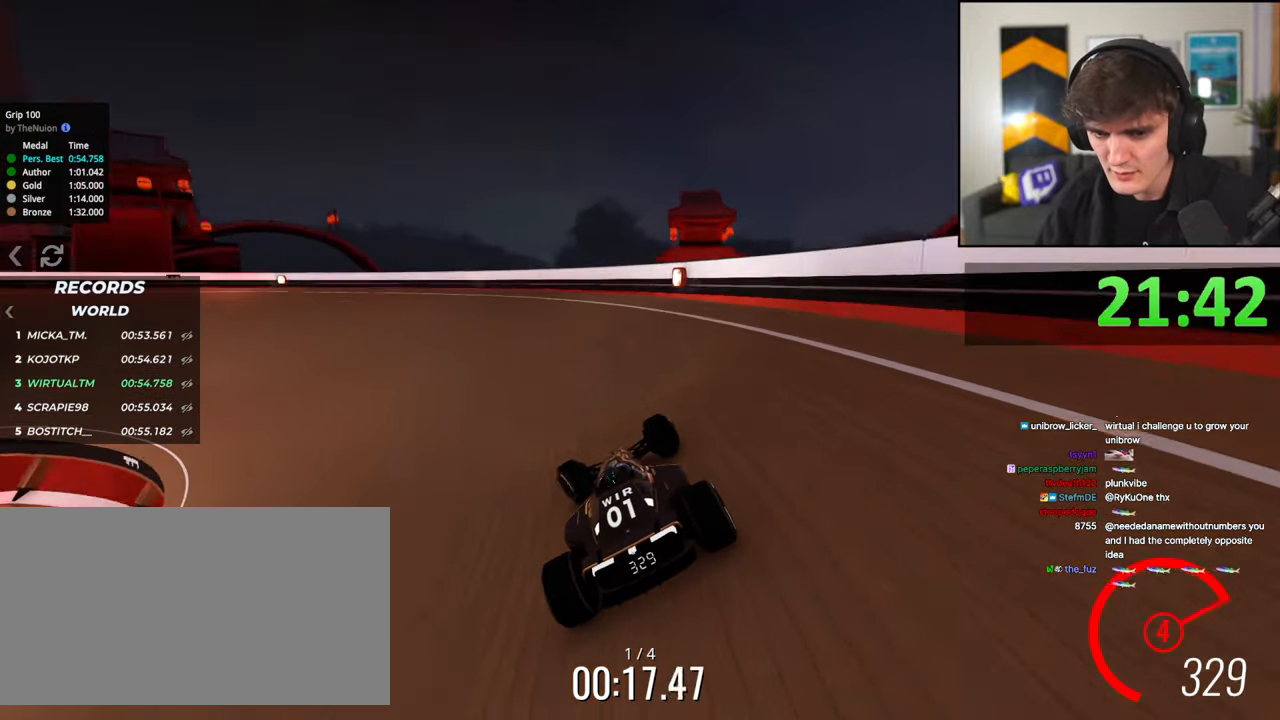
{"keys": ["left", "up"], "events": [[33, "left", "up"], [133, "left", "down"], [267, "left", "up"], [317, "left", "down"]]}
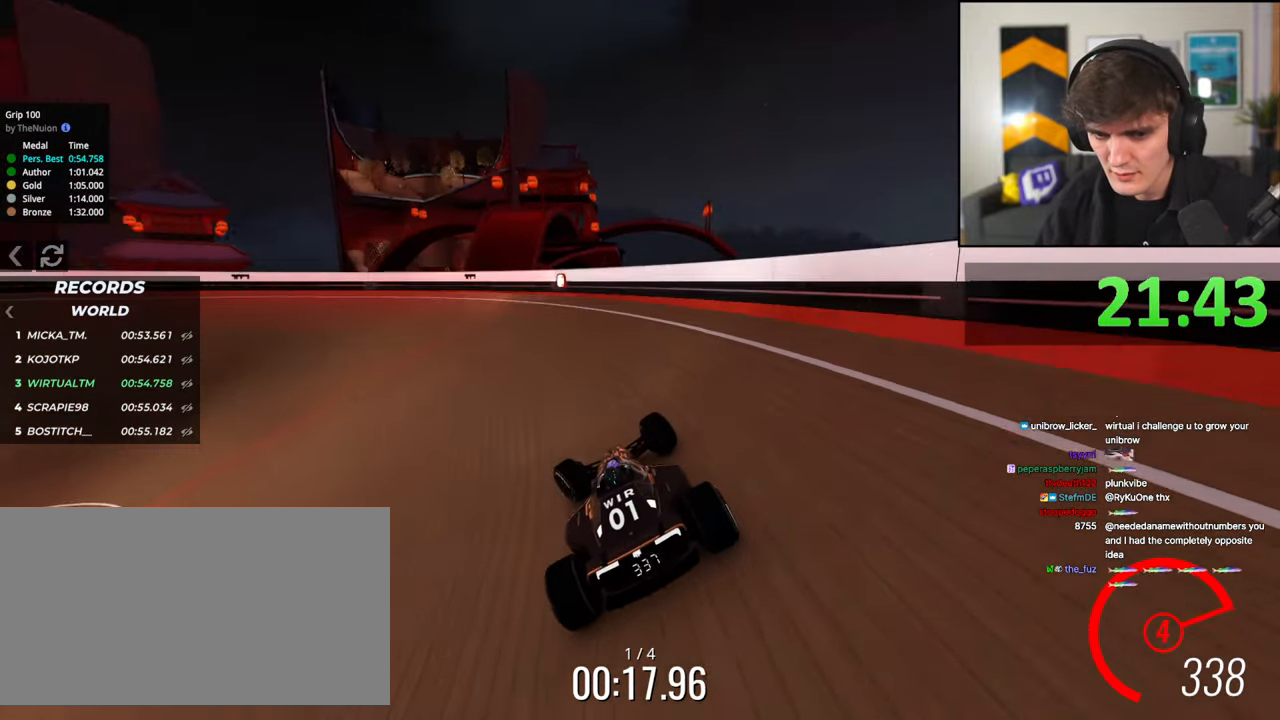
{"keys": ["left", "up"], "events": []}
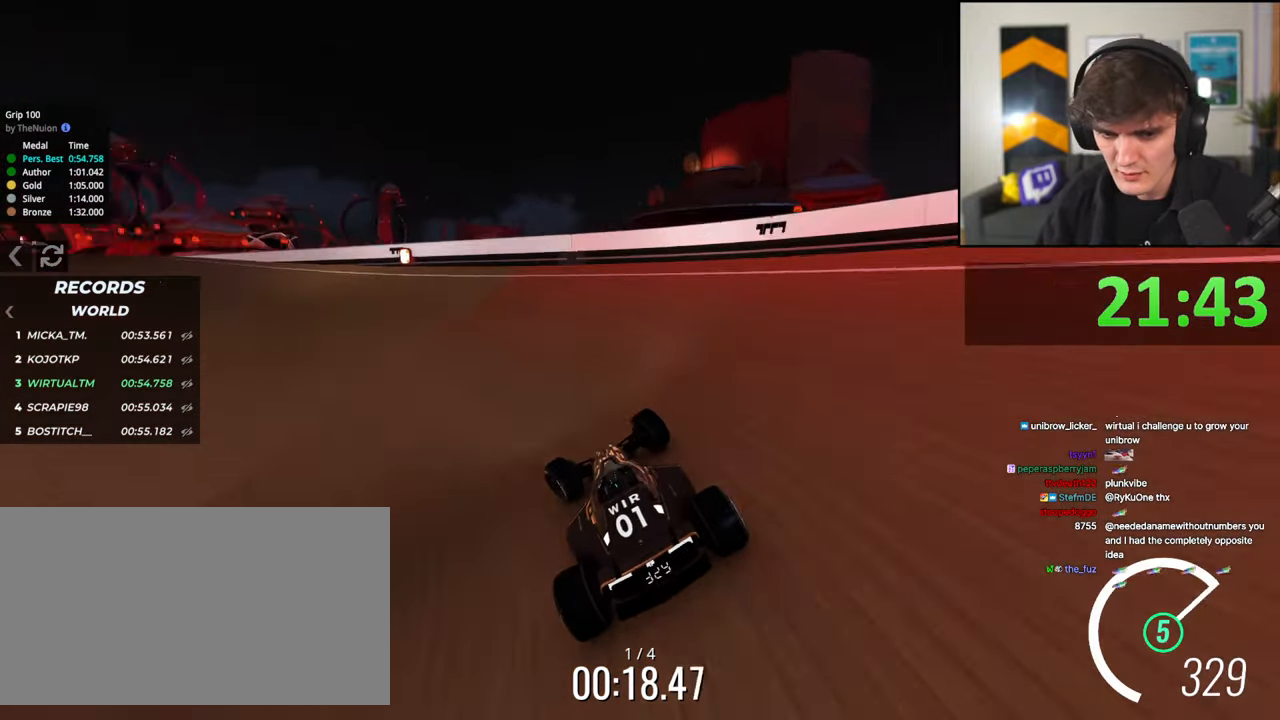
{"keys": ["right", "up"], "events": [[17, "left", "up"], [117, "left", "down"], [400, "left", "up"], [450, "right", "down"]]}
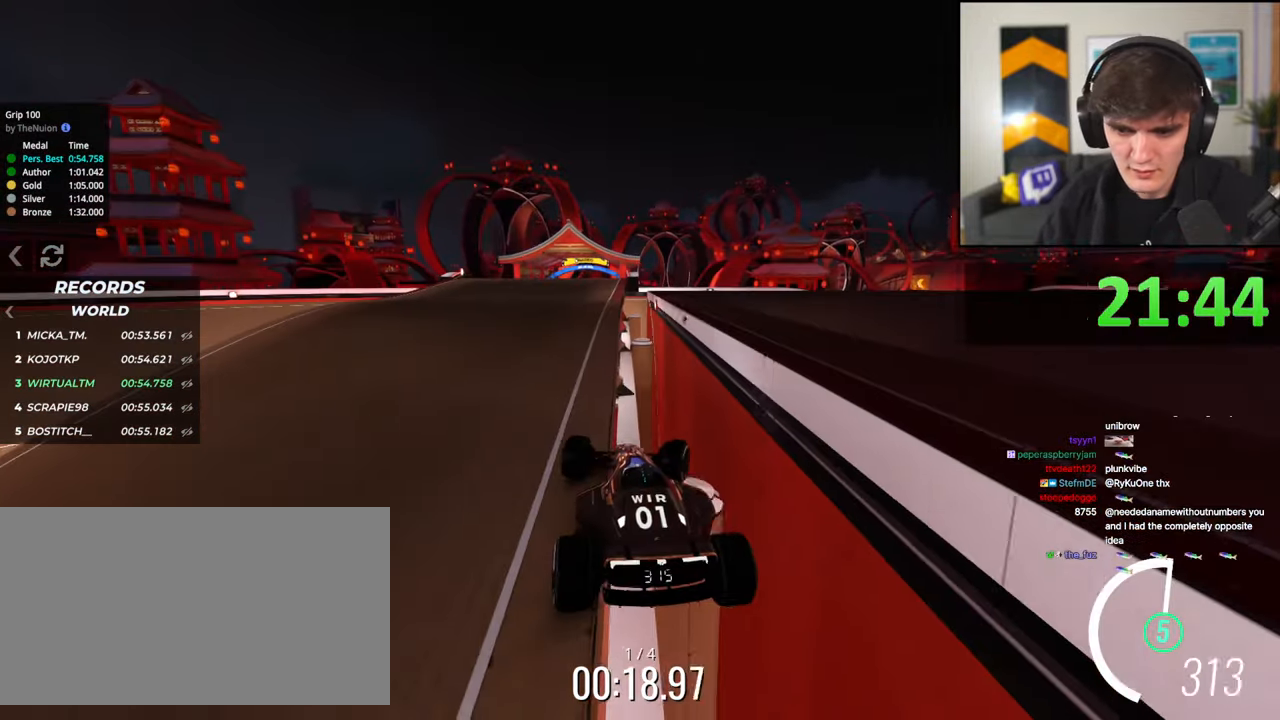
{"keys": ["up"], "events": [[83, "right", "up"]]}
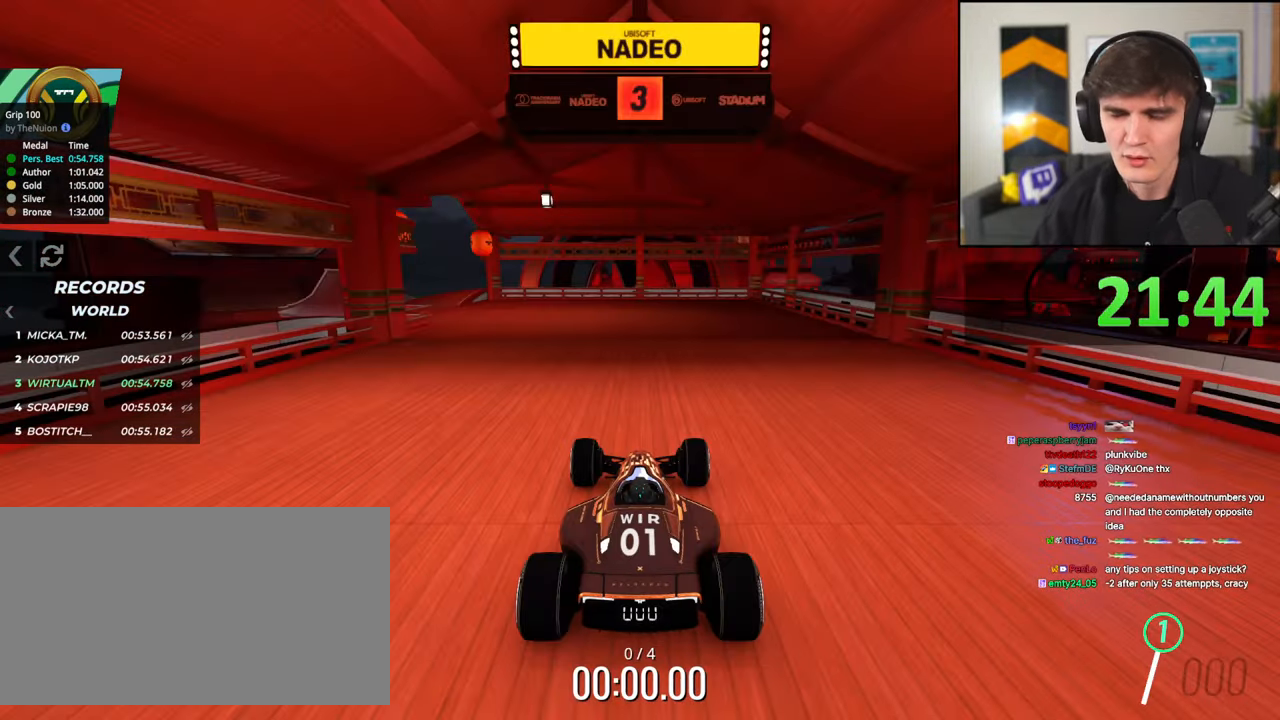
{"keys": ["up"], "events": []}
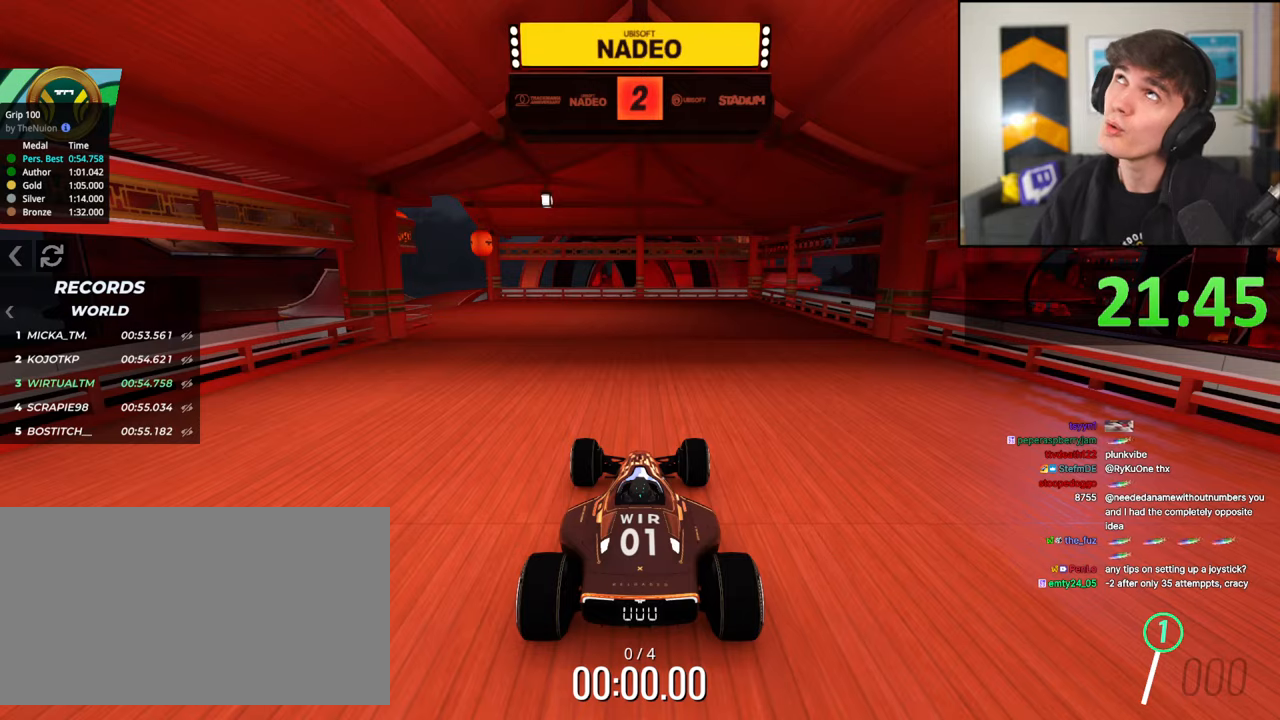
{"keys": ["up"], "events": []}
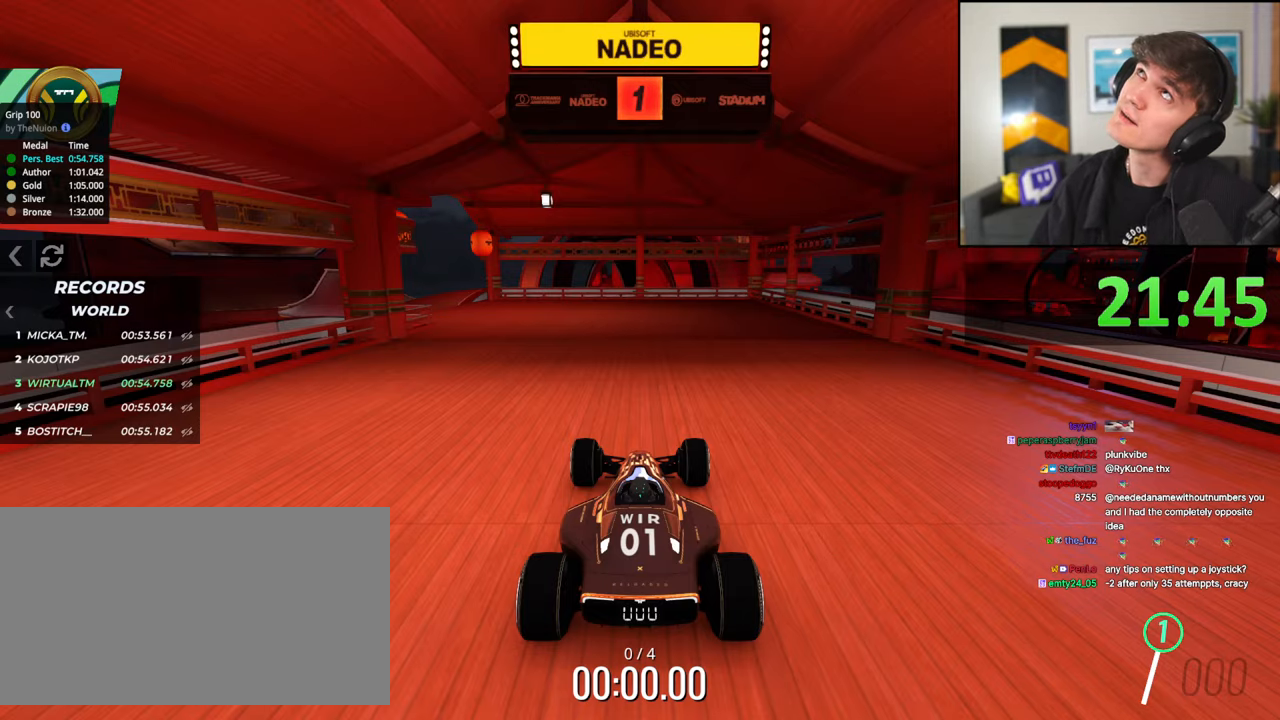
{"keys": ["up"], "events": []}
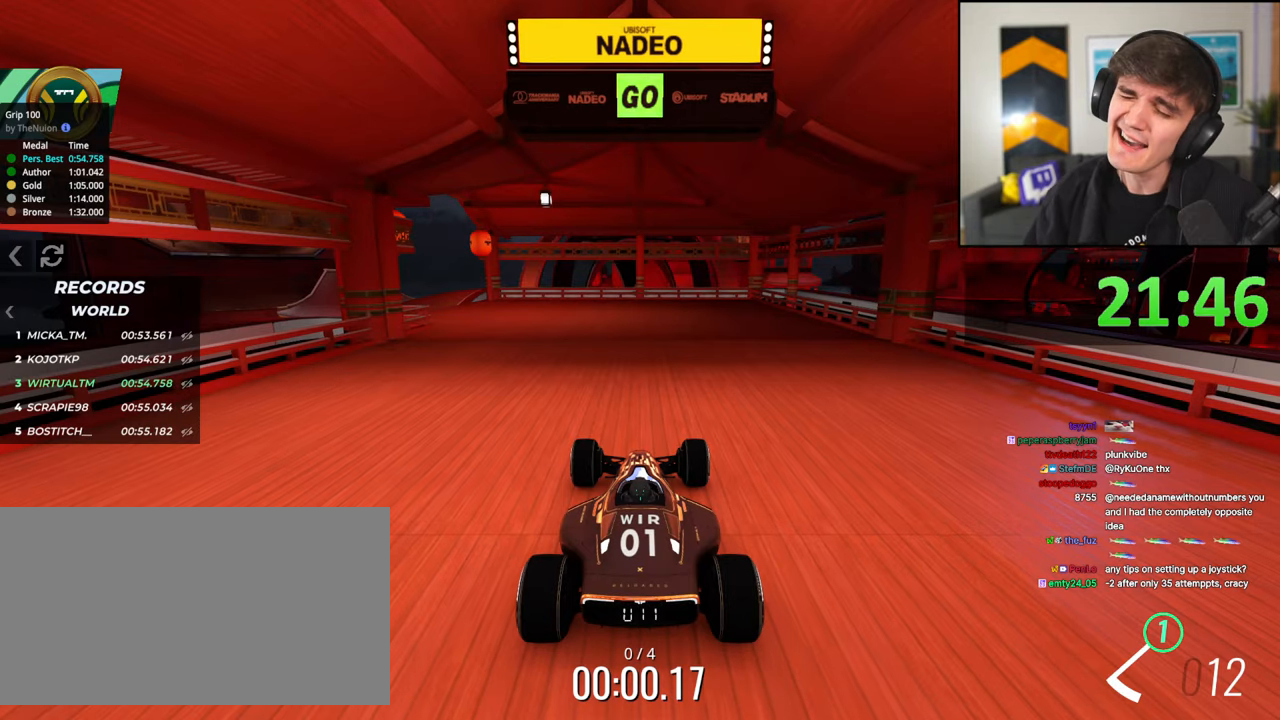
{"keys": ["up"], "events": []}
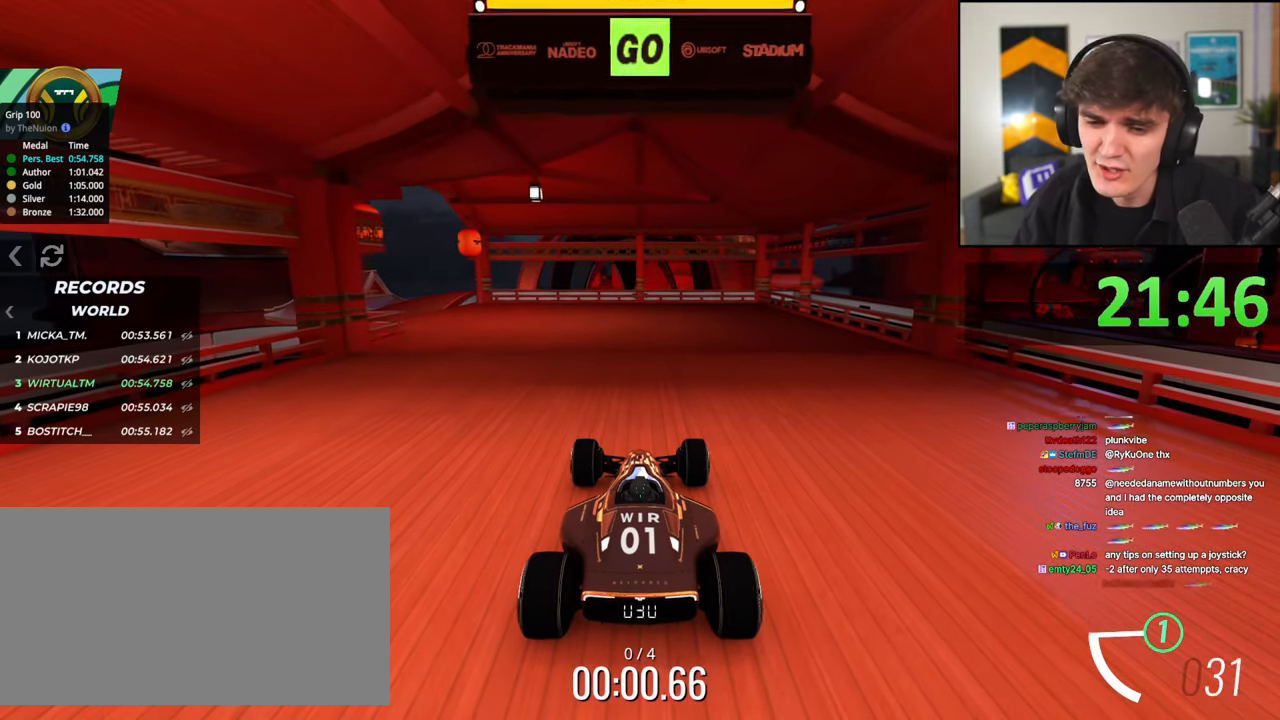
{"keys": ["left", "up"], "events": [[67, "left", "down"]]}
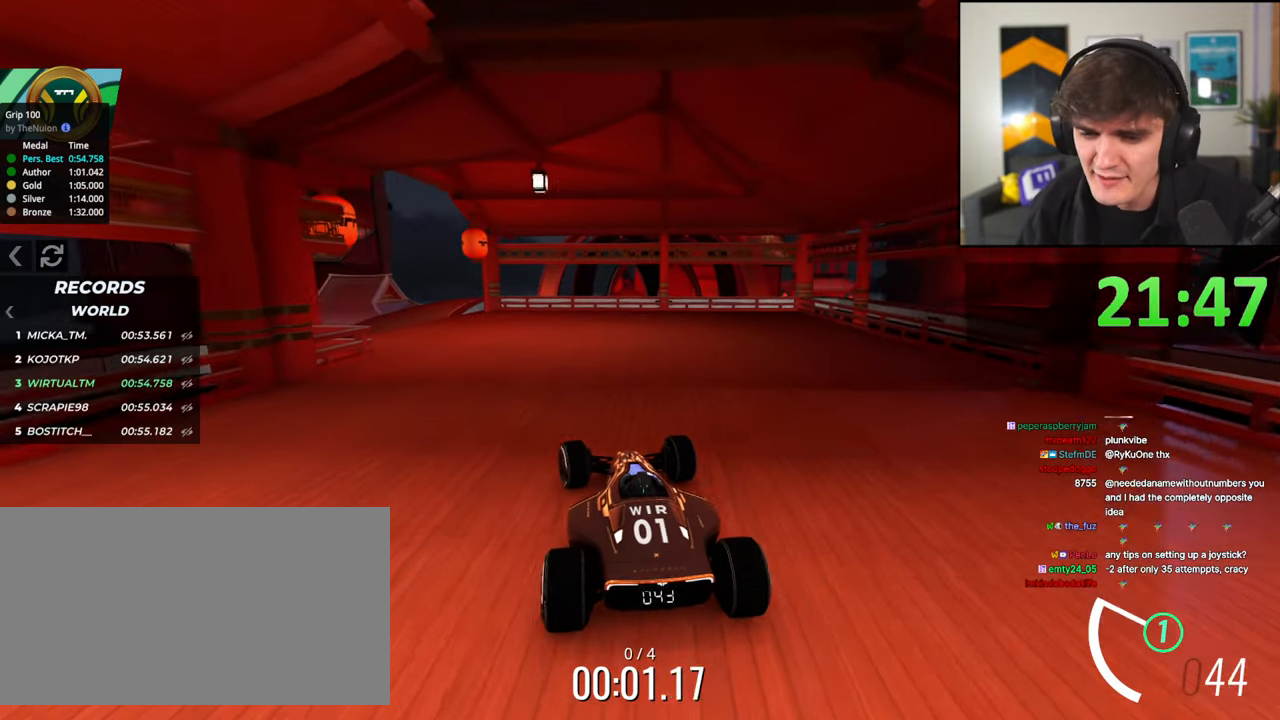
{"keys": ["left", "up"], "events": []}
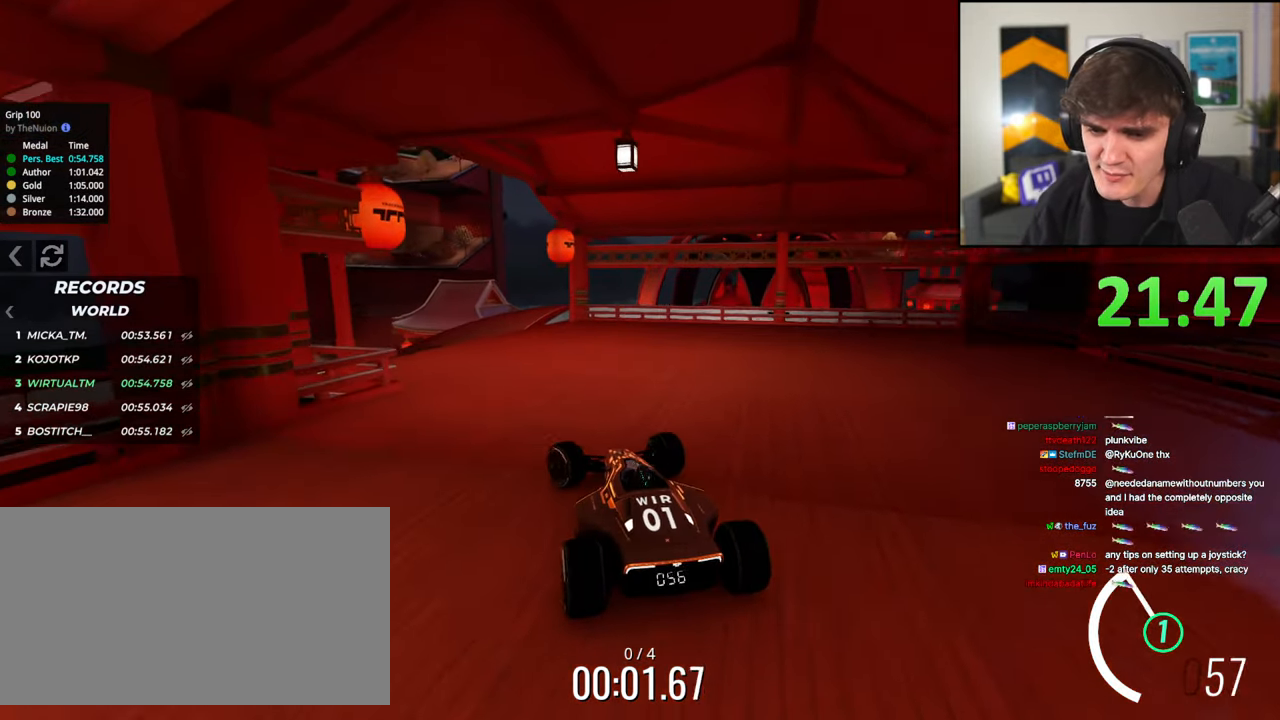
{"keys": ["up"], "events": [[200, "left", "up"], [333, "left", "down"], [433, "left", "up"]]}
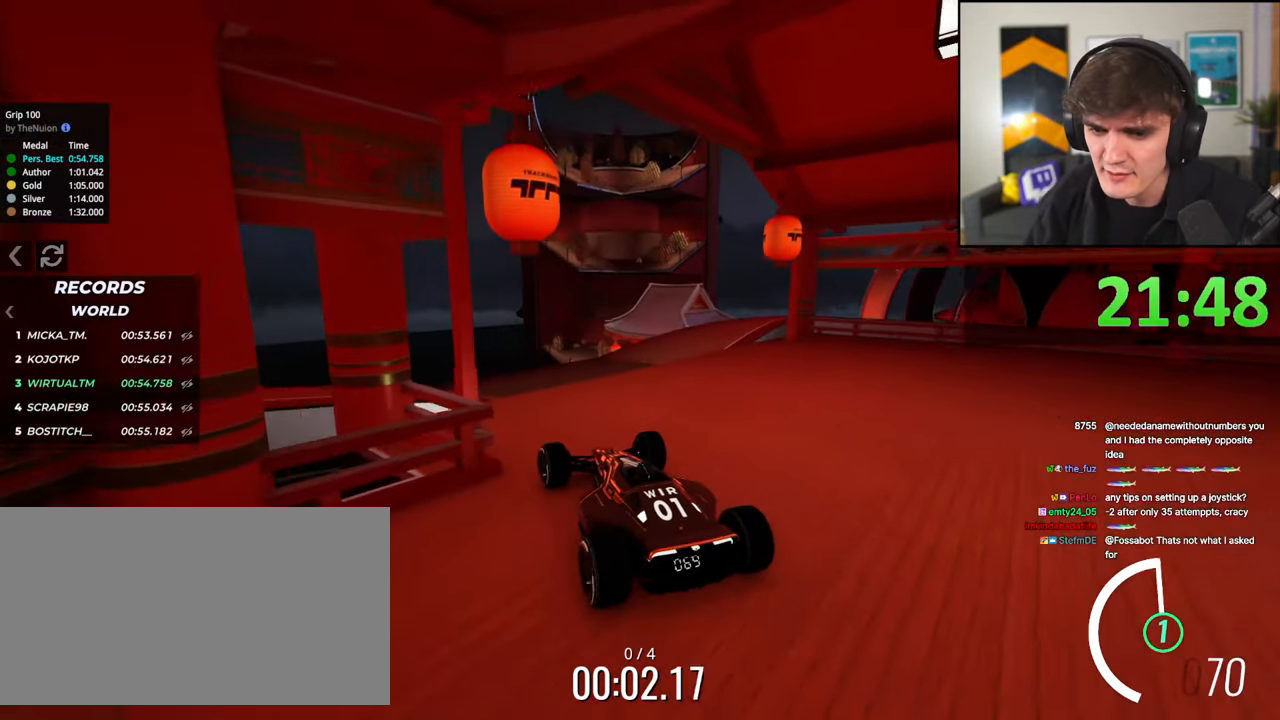
{"keys": ["right", "up"], "events": [[67, "left", "down"], [117, "left", "up"], [250, "left", "down"], [350, "left", "up"], [450, "right", "down"]]}
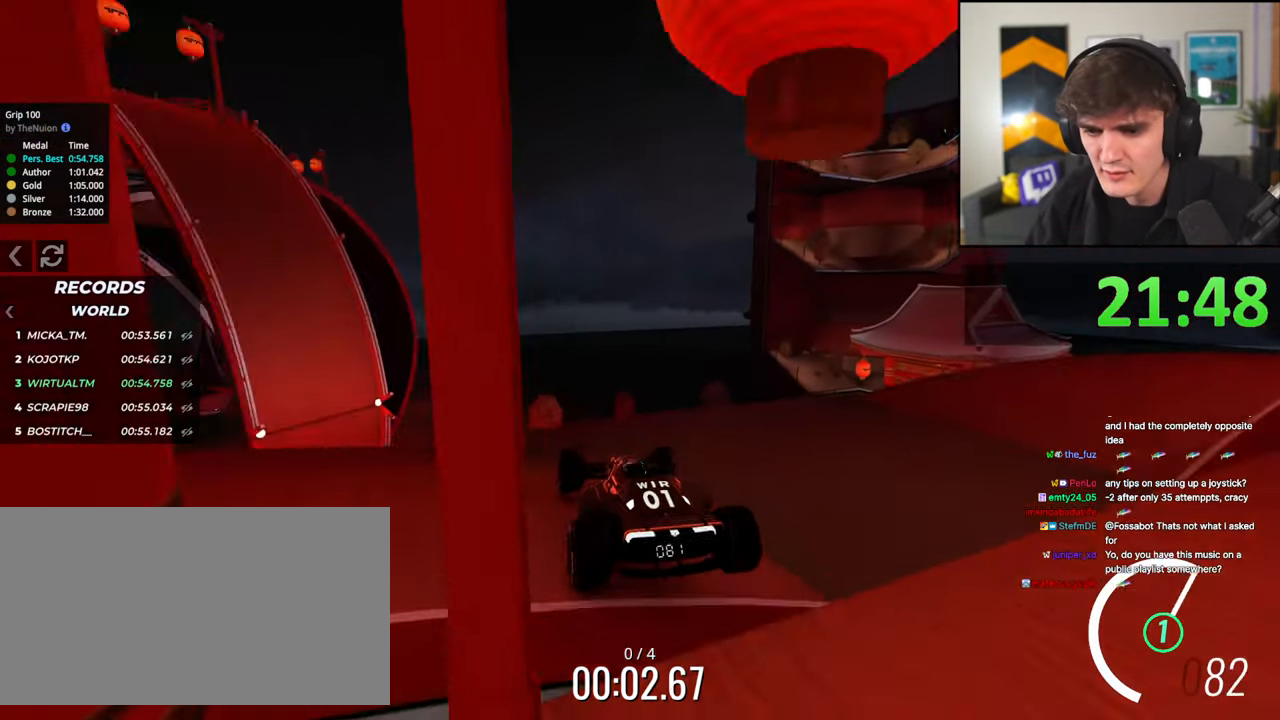
{"keys": ["up"], "events": [[133, "right", "up"], [233, "right", "down"], [367, "right", "up"]]}
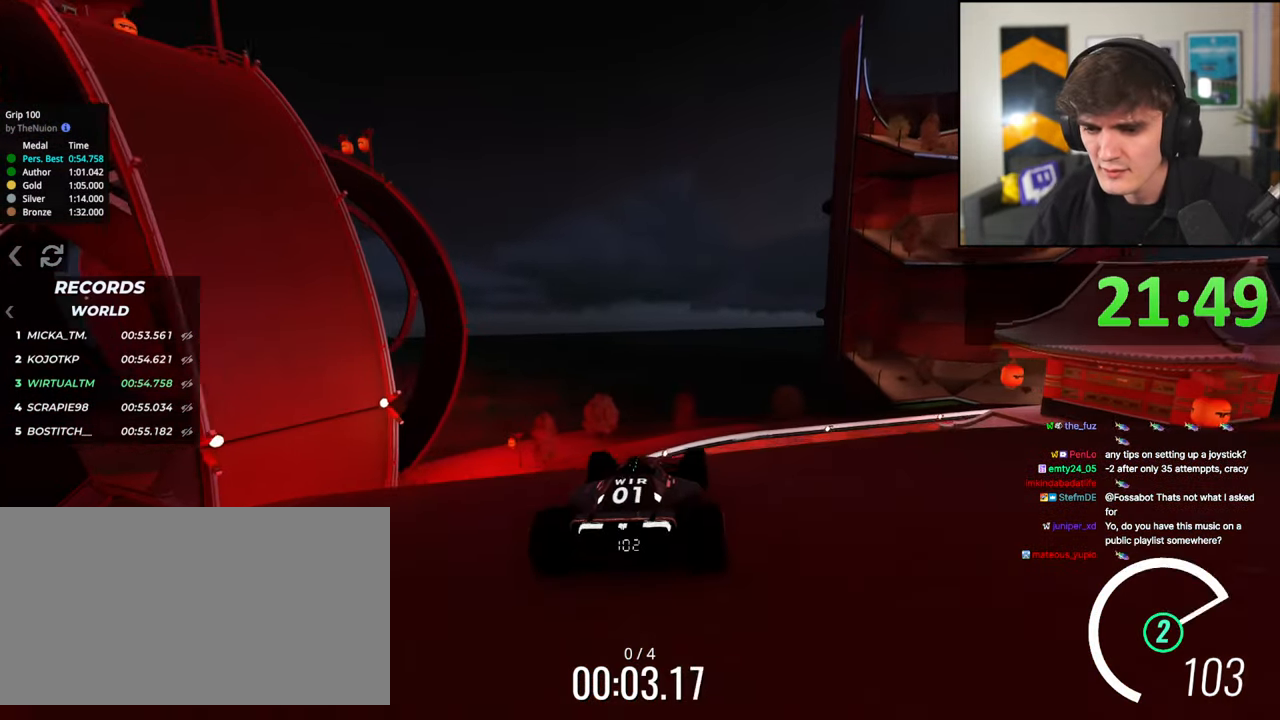
{"keys": ["up"], "events": [[283, "right", "down"], [333, "right", "up"]]}
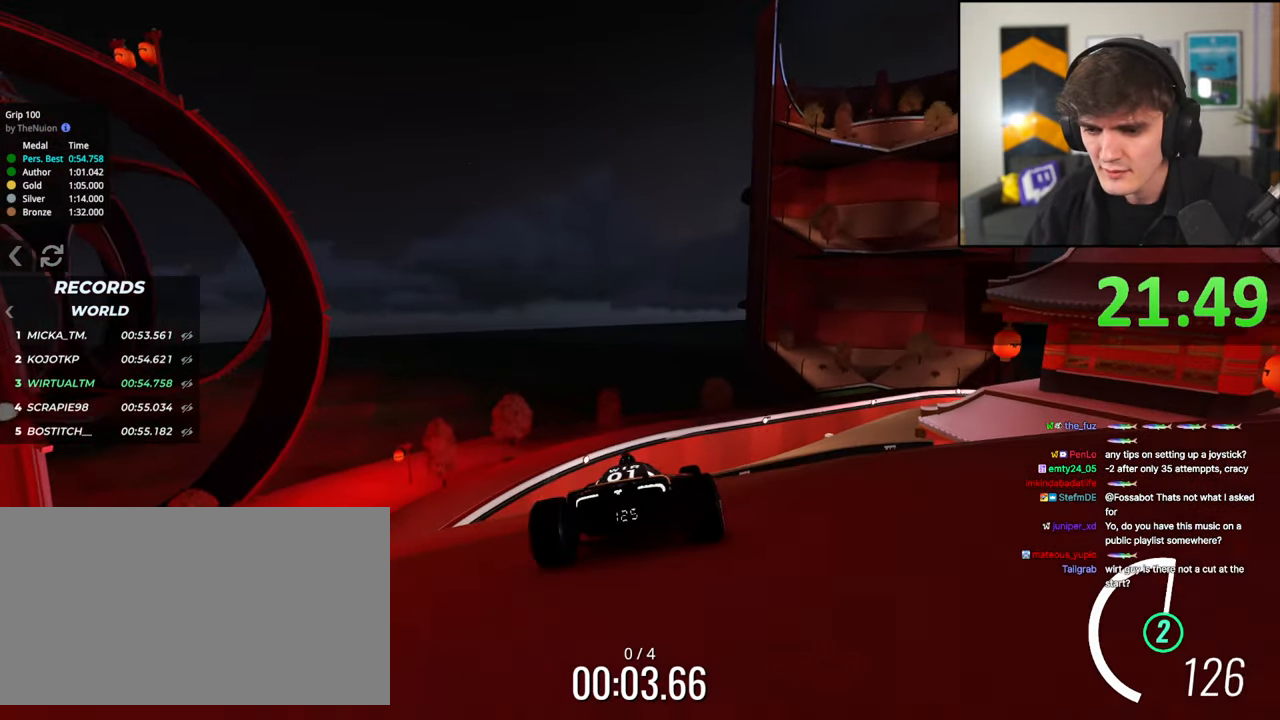
{"keys": ["up"], "events": [[267, "left", "down"], [350, "left", "up"]]}